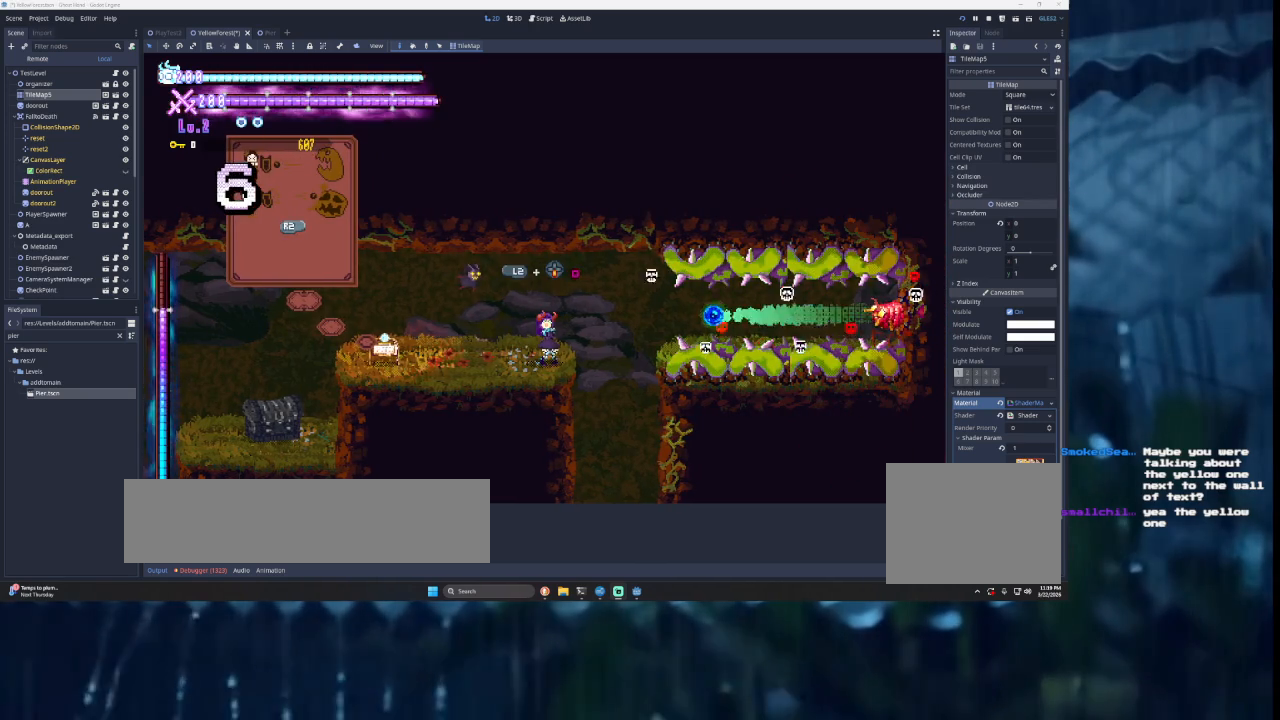
Gameplay with a controller (PlayStation layout); each line is a JSON object with the inputs held at the frame after it. "events" lists button and stick changes between this image and that frame as [ms after this image, input, new state], when the widget could be followed in between.
{"buttons": [], "left_stick": "center", "right_stick": "center", "events": [[267, "R2", "down"], [467, "R2", "up"]]}
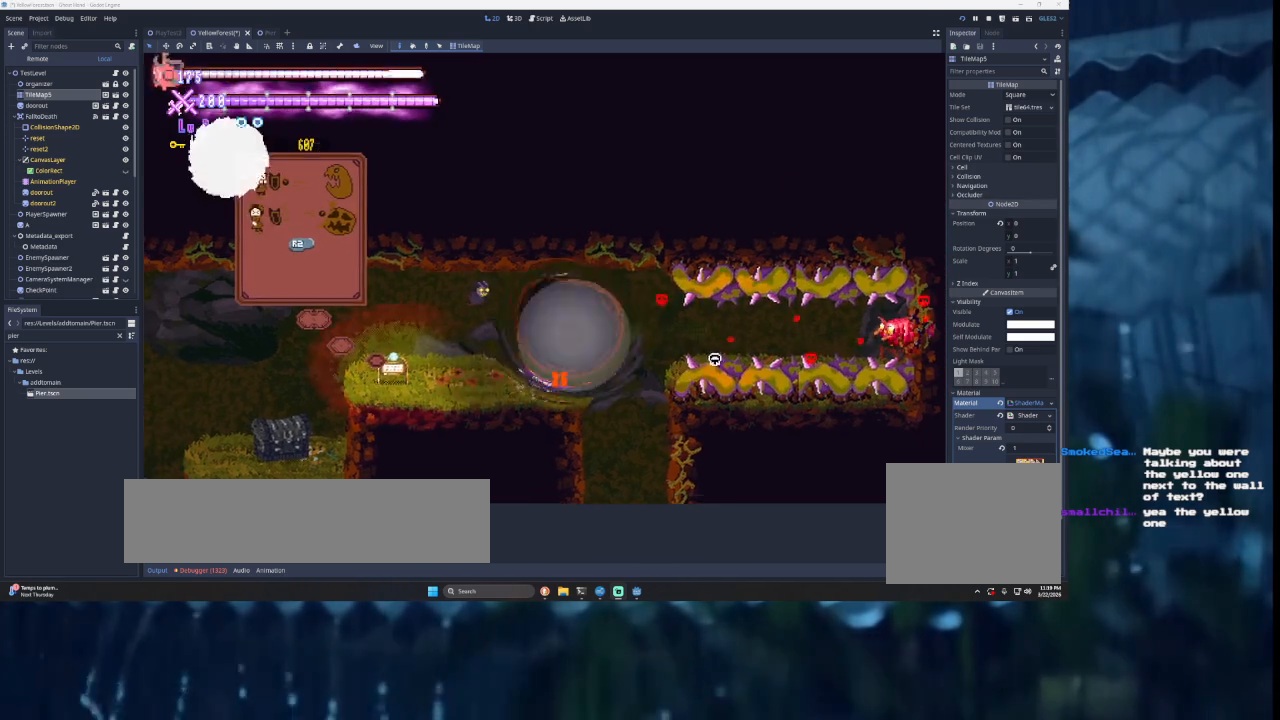
{"buttons": [], "left_stick": "center", "right_stick": "center", "events": []}
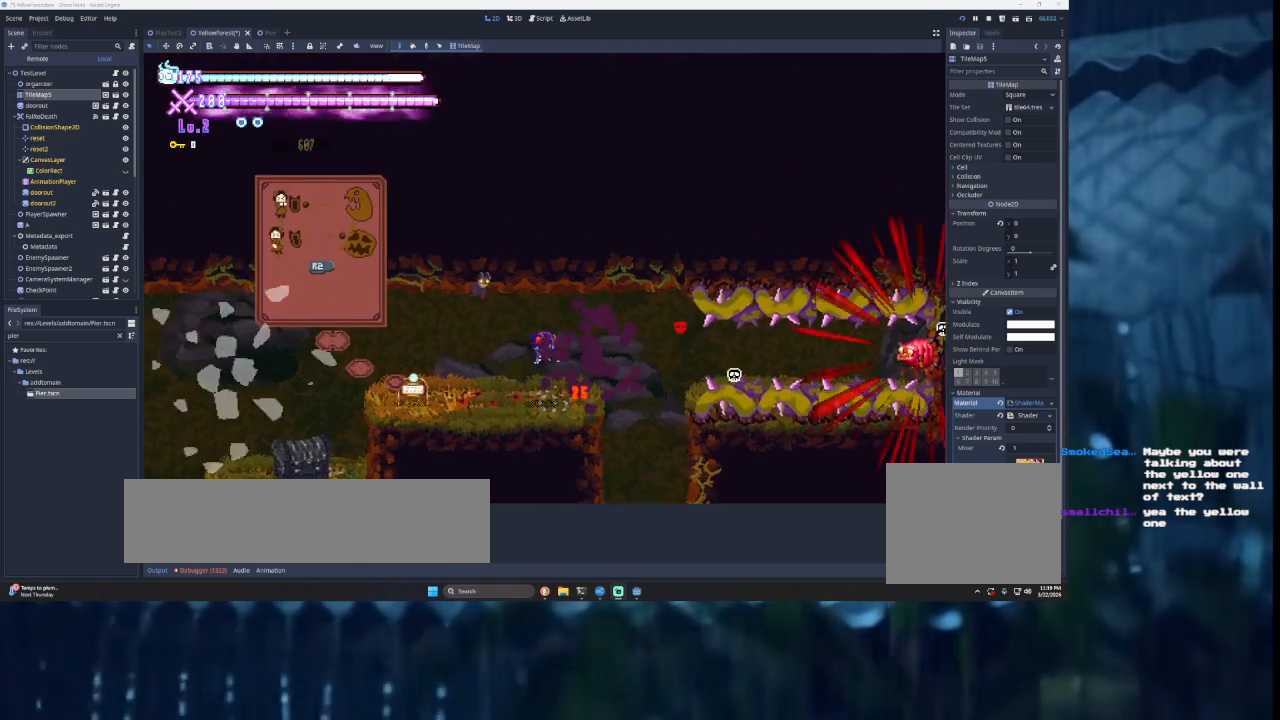
{"buttons": ["R2"], "left_stick": "center", "right_stick": "center", "events": [[400, "R2", "down"]]}
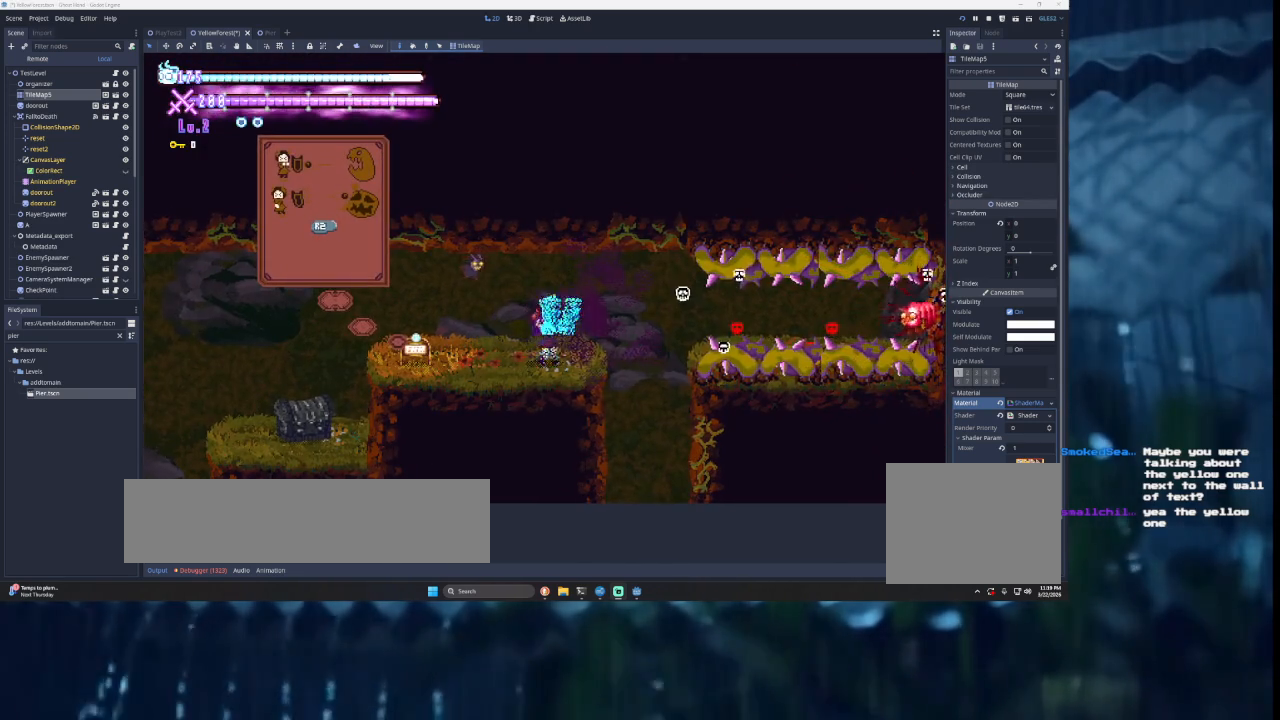
{"buttons": [], "left_stick": "center", "right_stick": "center", "events": [[67, "R2", "up"], [333, "left_stick", "right"], [500, "left_stick", "center"]]}
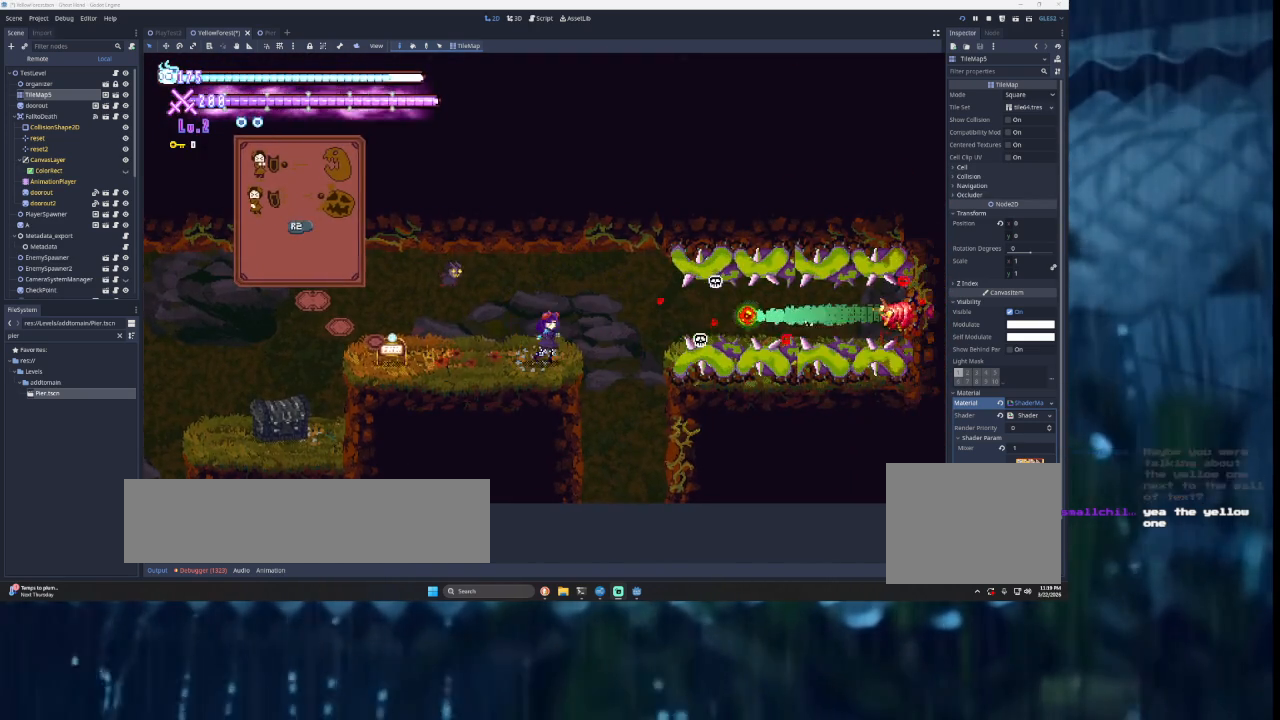
{"buttons": ["R2"], "left_stick": "center", "right_stick": "center", "events": [[367, "R2", "down"]]}
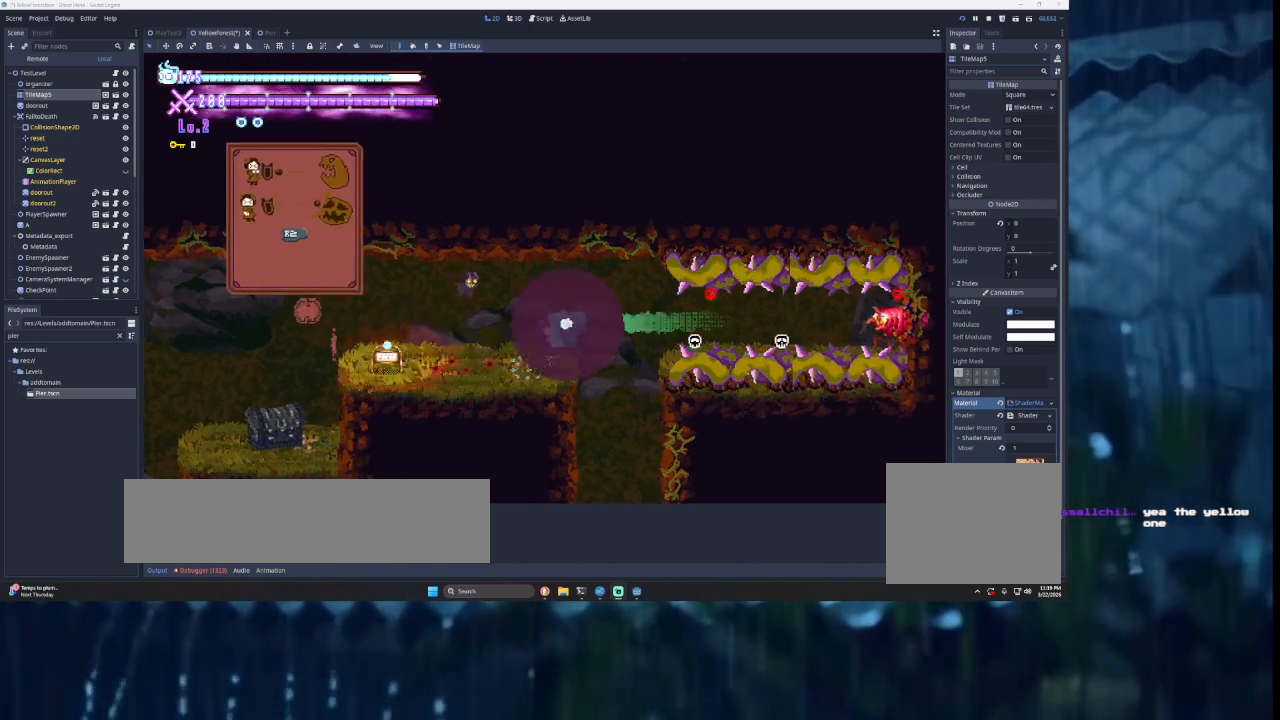
{"buttons": [], "left_stick": "center", "right_stick": "center", "events": [[33, "R2", "up"]]}
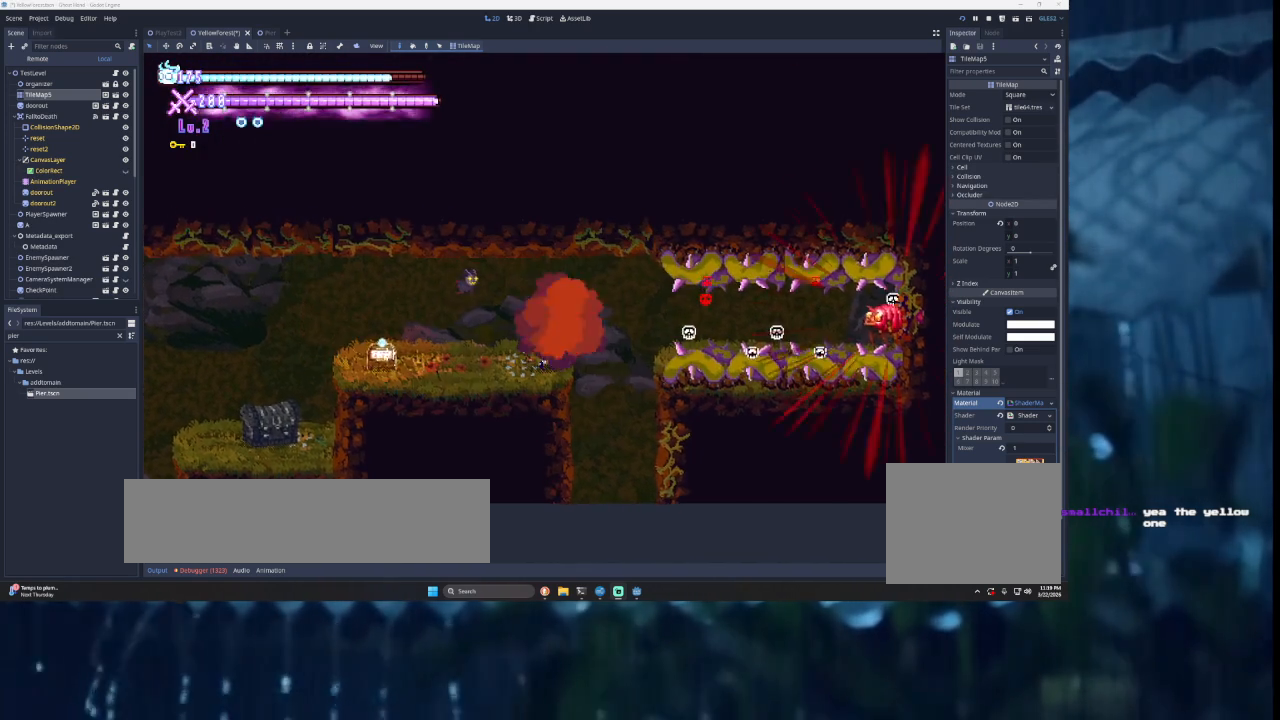
{"buttons": [], "left_stick": "center", "right_stick": "center", "events": []}
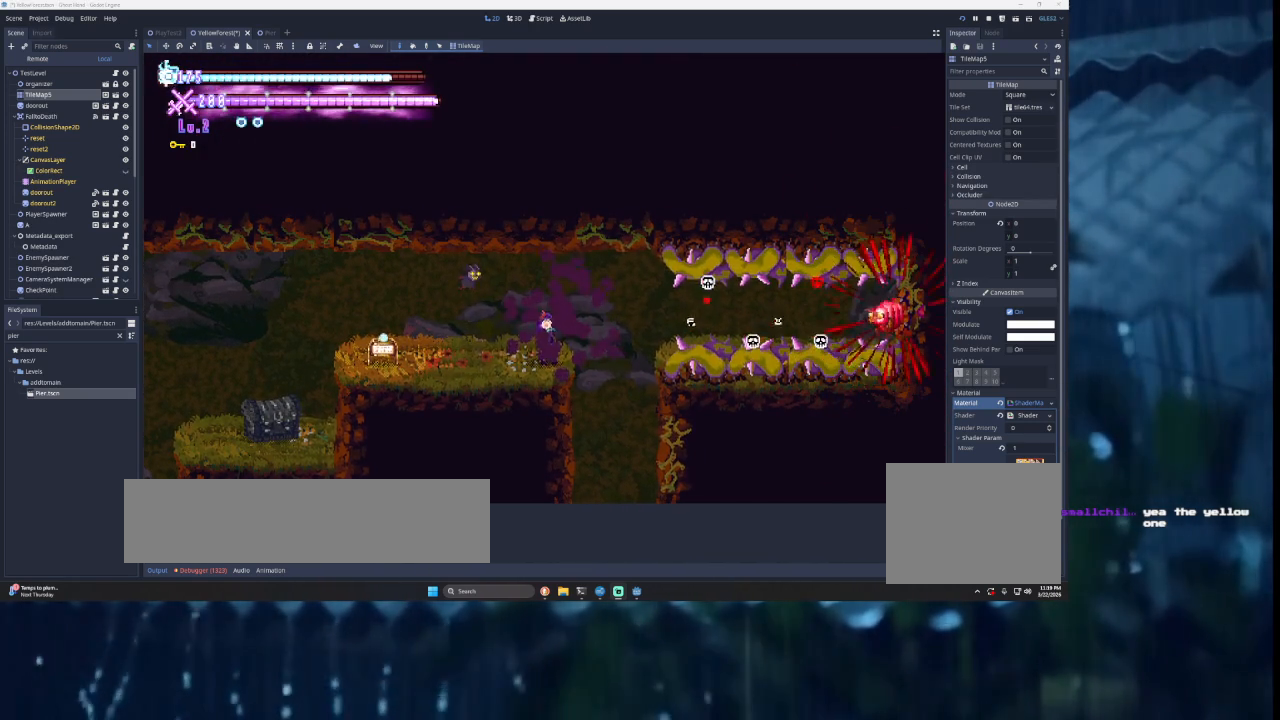
{"buttons": [], "left_stick": "center", "right_stick": "center", "events": [[167, "R2", "down"], [333, "R2", "up"]]}
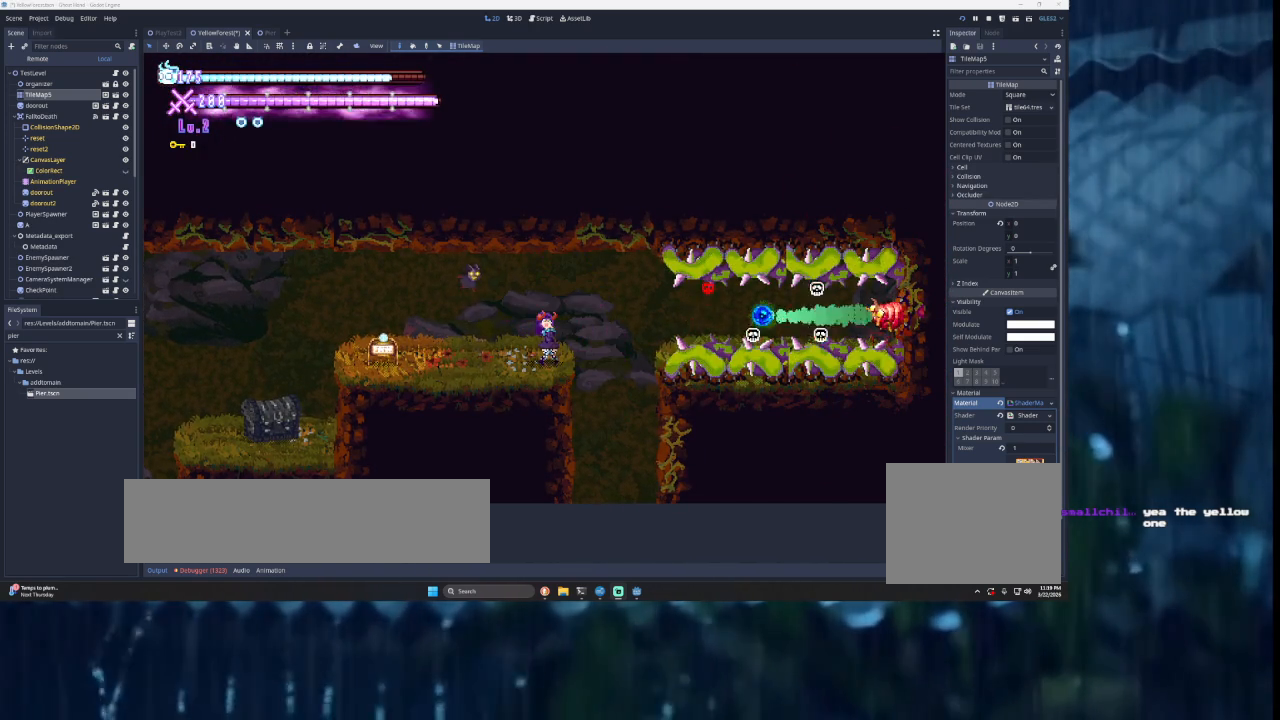
{"buttons": ["R2"], "left_stick": "center", "right_stick": "center", "events": [[500, "R2", "down"]]}
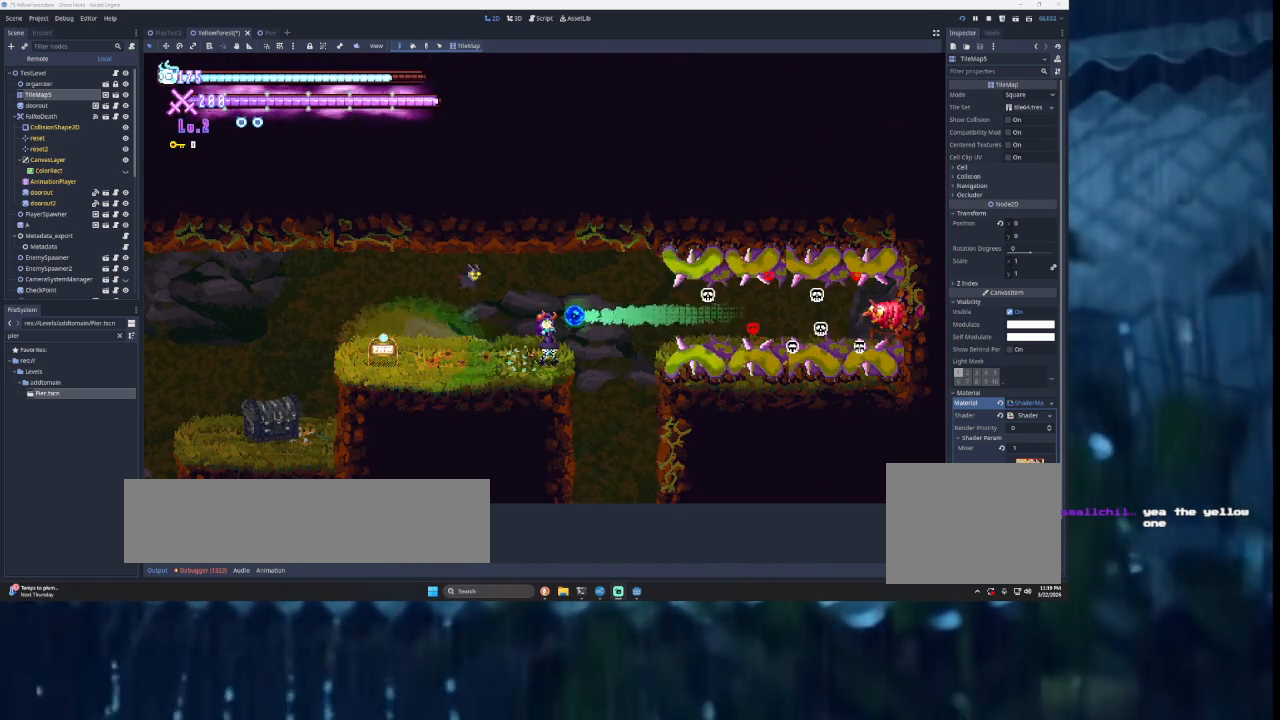
{"buttons": [], "left_stick": "center", "right_stick": "center", "events": [[100, "R2", "up"]]}
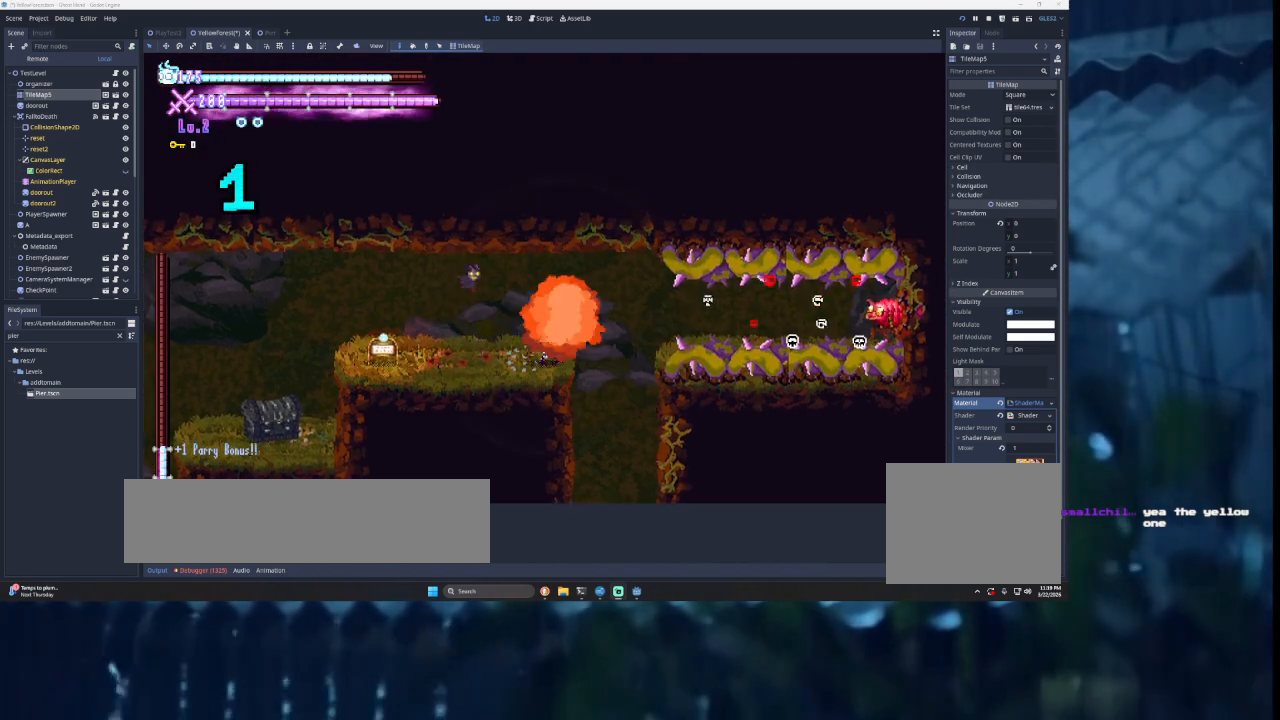
{"buttons": ["TRIANGLE"], "left_stick": "right", "right_stick": "center", "events": [[433, "TRIANGLE", "down"], [467, "left_stick", "right"]]}
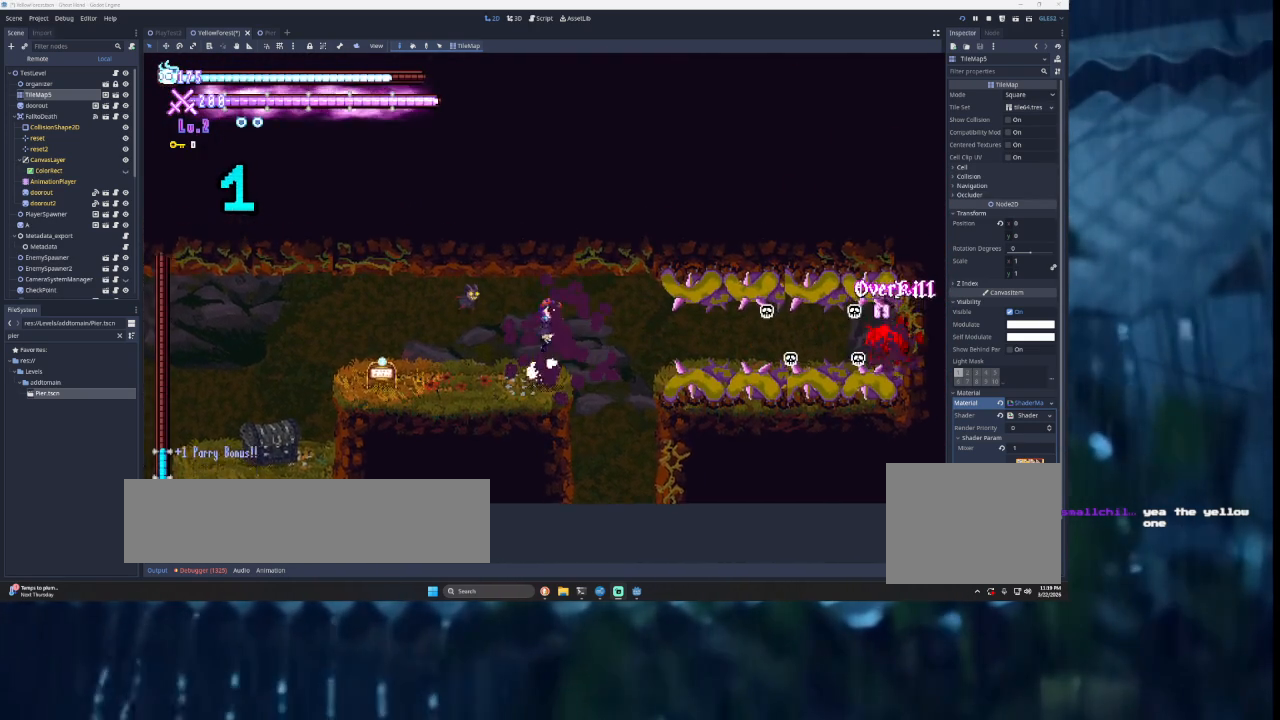
{"buttons": [], "left_stick": "center", "right_stick": "center", "events": [[100, "TRIANGLE", "up"], [333, "left_stick", "center"]]}
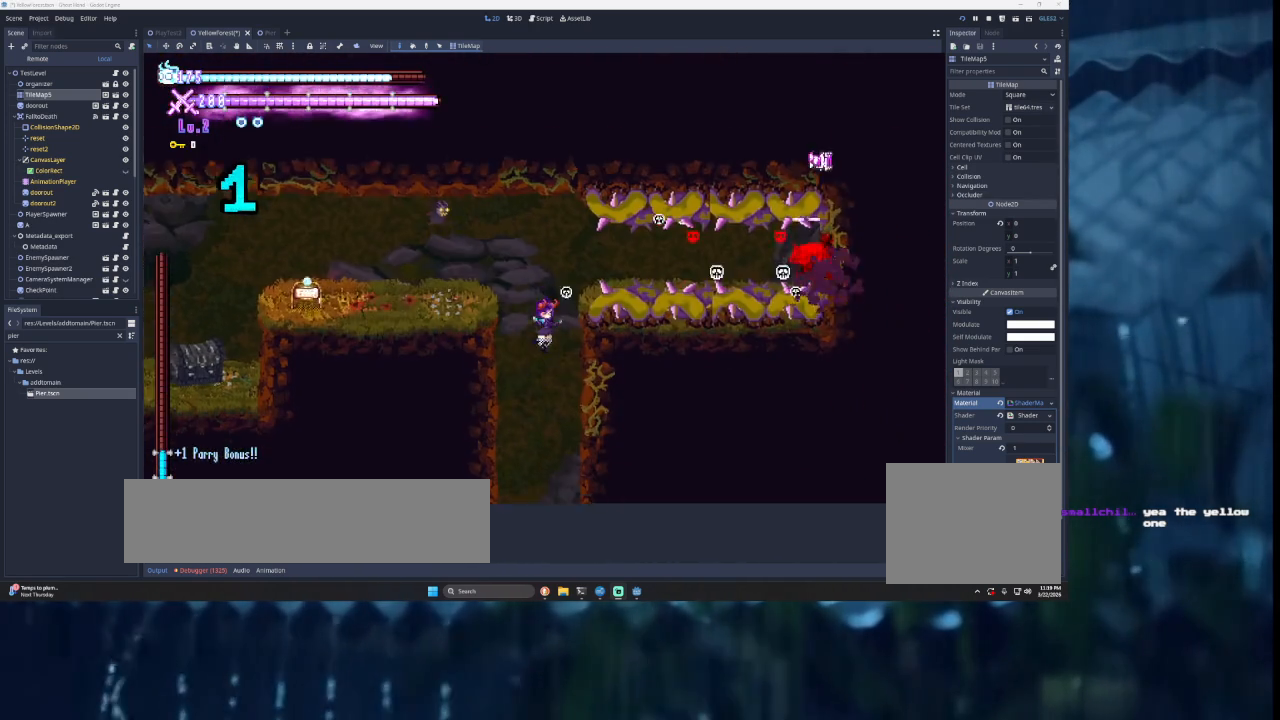
{"buttons": [], "left_stick": "center", "right_stick": "center", "events": [[167, "TRIANGLE", "down"], [333, "TRIANGLE", "up"]]}
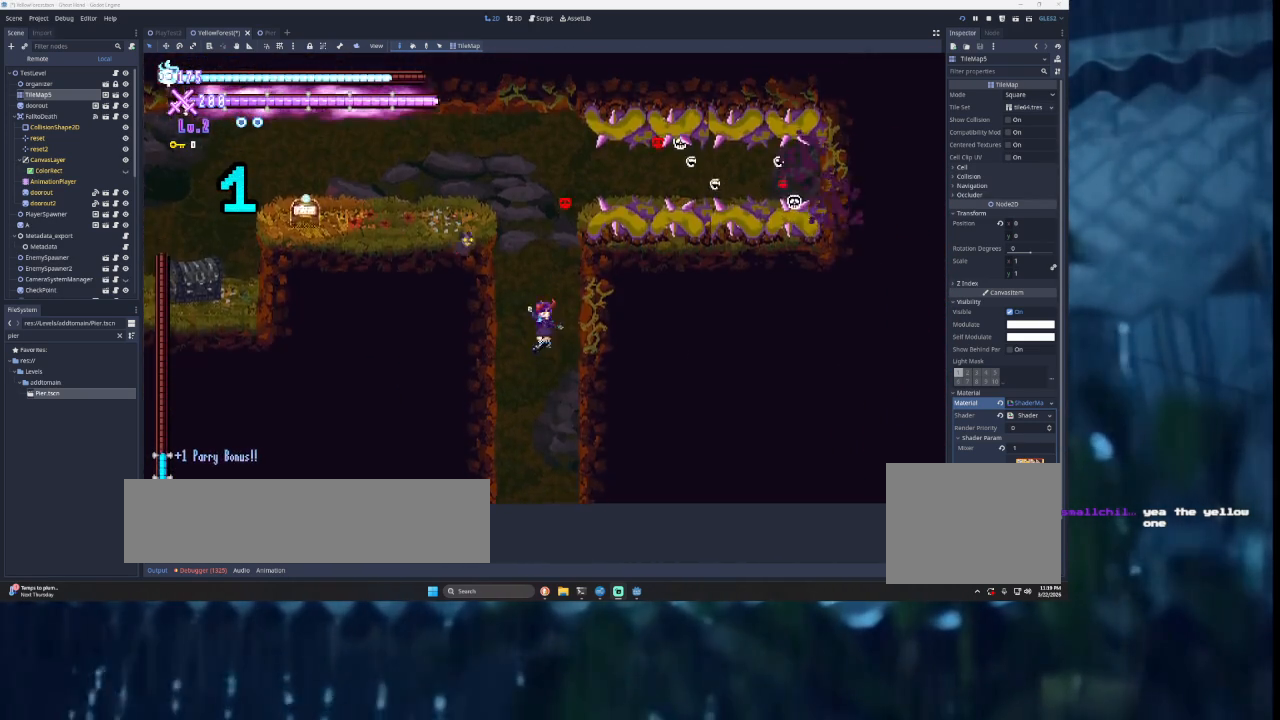
{"buttons": [], "left_stick": "right", "right_stick": "center", "events": [[167, "left_stick", "right"]]}
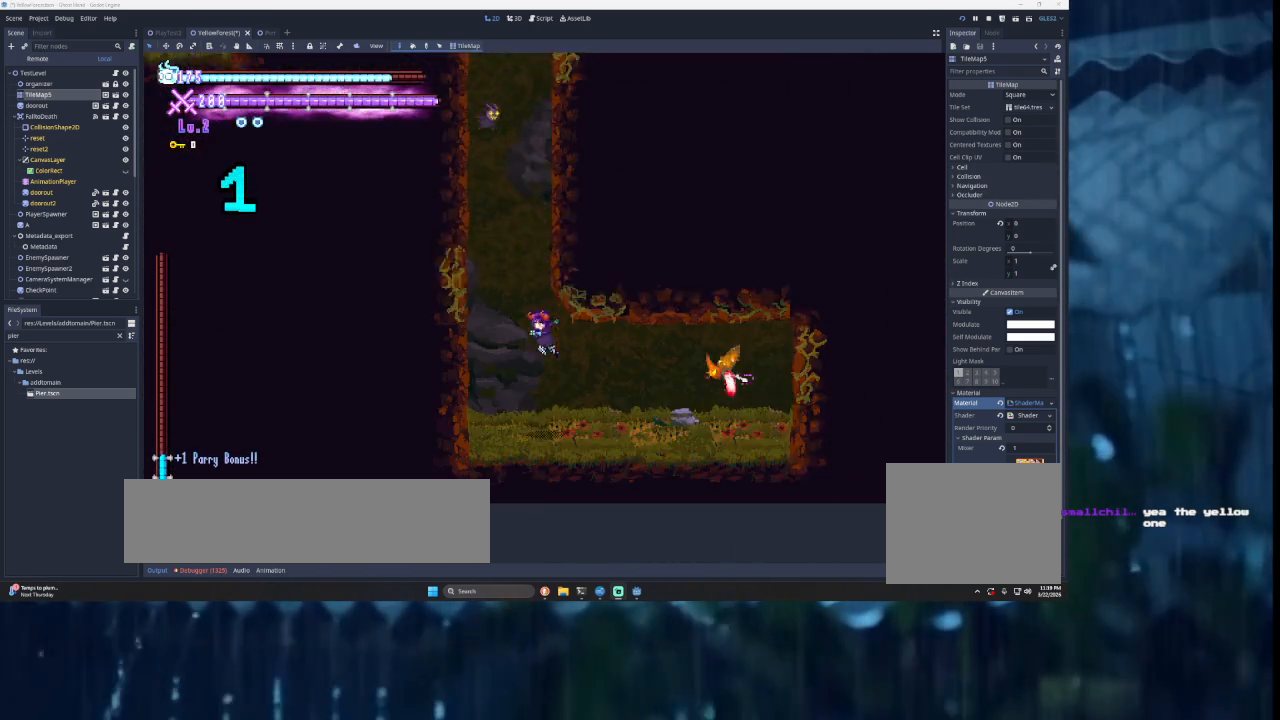
{"buttons": [], "left_stick": "center", "right_stick": "center", "events": [[300, "SQUARE", "down"], [300, "TRIANGLE", "down"], [433, "TRIANGLE", "up"], [500, "SQUARE", "up"], [500, "left_stick", "center"]]}
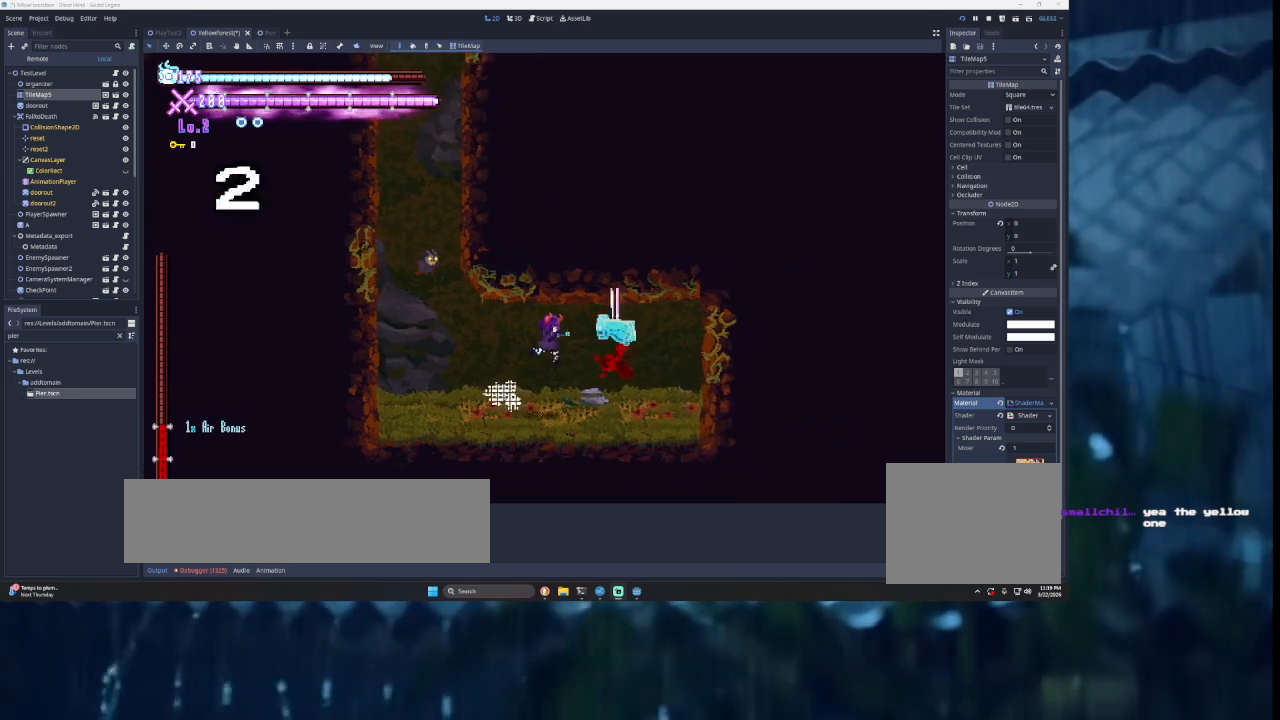
{"buttons": [], "left_stick": "center", "right_stick": "center", "events": [[267, "SQUARE", "down"], [433, "SQUARE", "up"]]}
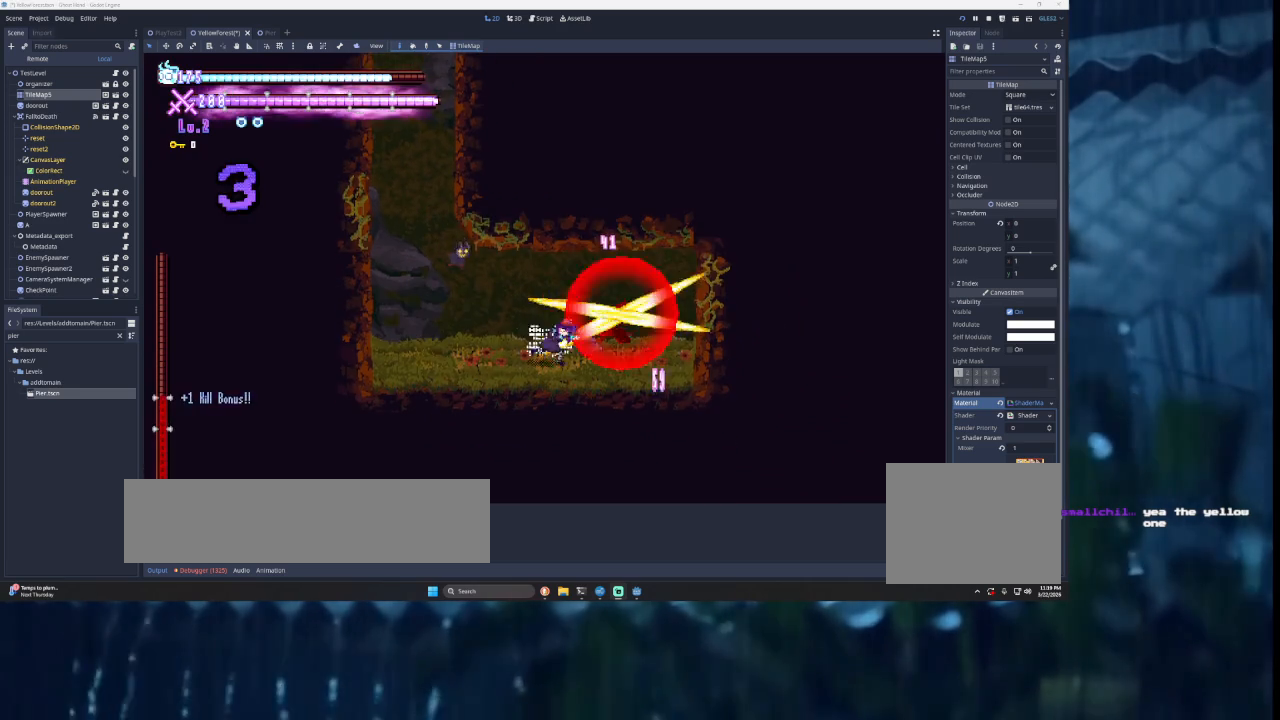
{"buttons": ["SQUARE"], "left_stick": "center", "right_stick": "center", "events": [[33, "SQUARE", "down"], [167, "SQUARE", "up"], [267, "SQUARE", "down"], [300, "CROSS", "down"], [367, "CROSS", "up"], [400, "SQUARE", "up"], [500, "SQUARE", "down"]]}
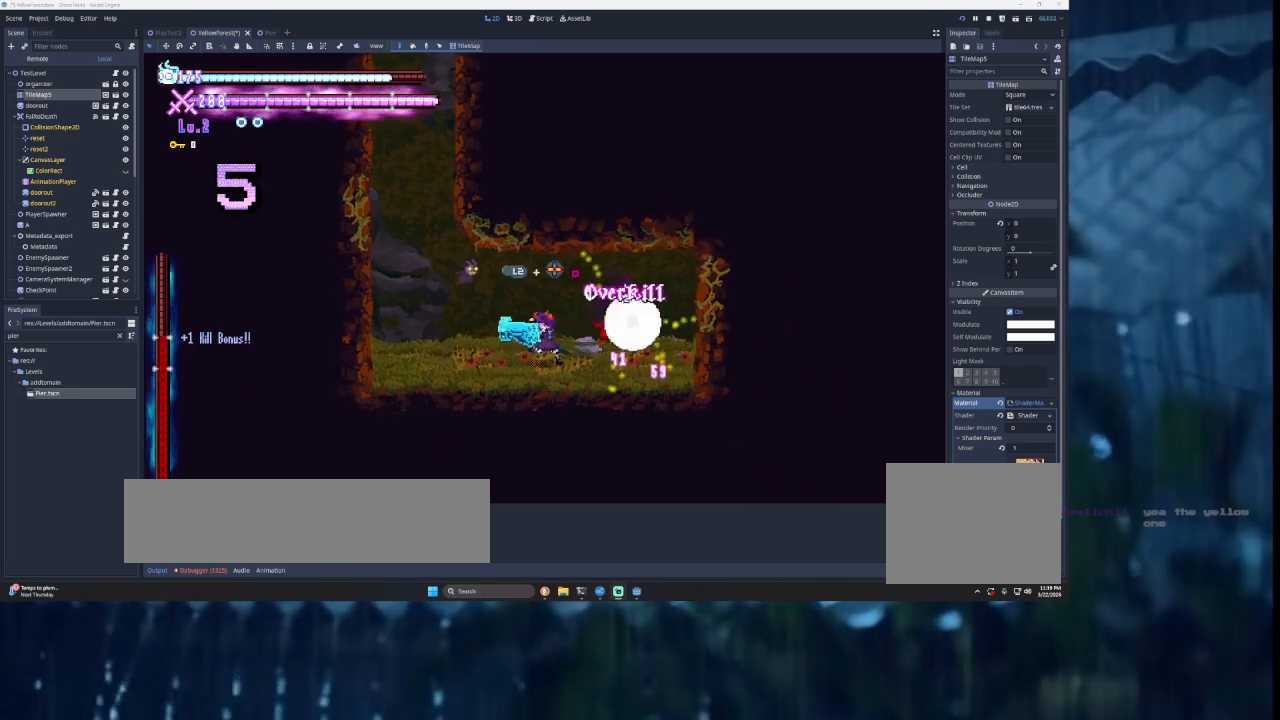
{"buttons": [], "left_stick": "center", "right_stick": "center", "events": [[33, "CROSS", "down"], [100, "CROSS", "up"], [100, "SQUARE", "up"], [200, "SQUARE", "down"], [333, "SQUARE", "up"]]}
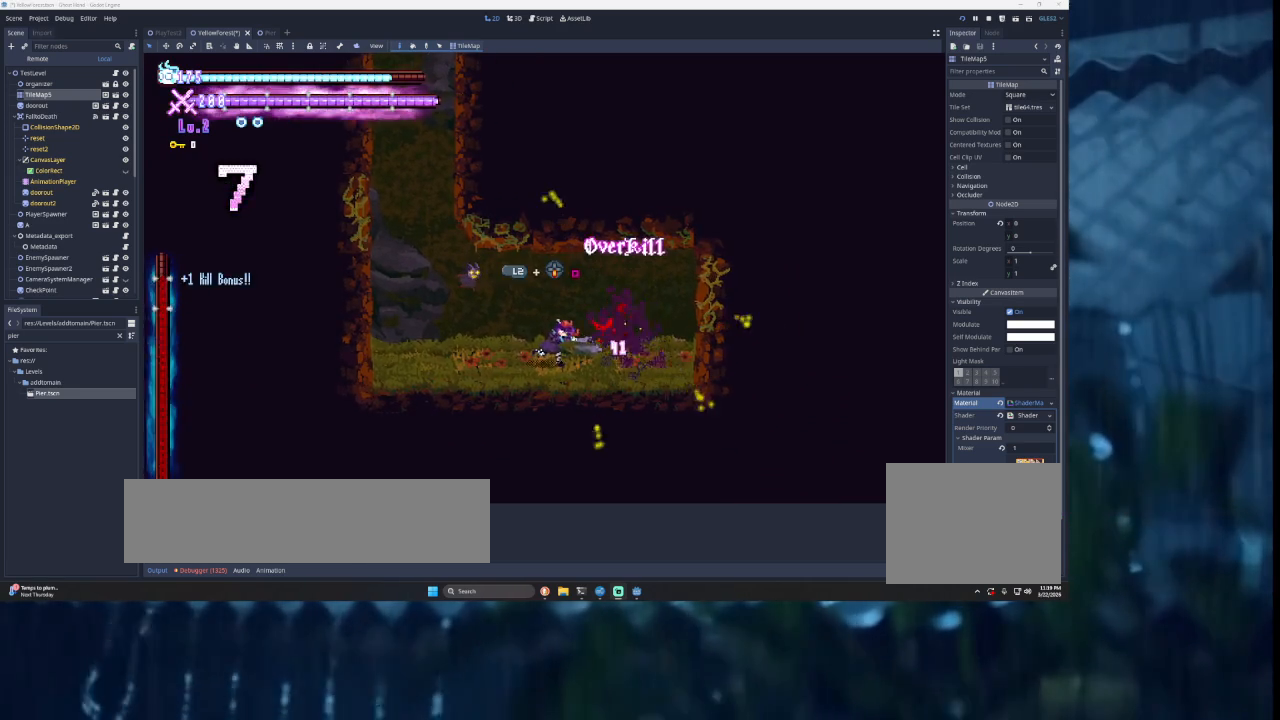
{"buttons": ["SQUARE"], "left_stick": "center", "right_stick": "center", "events": [[367, "SQUARE", "down"]]}
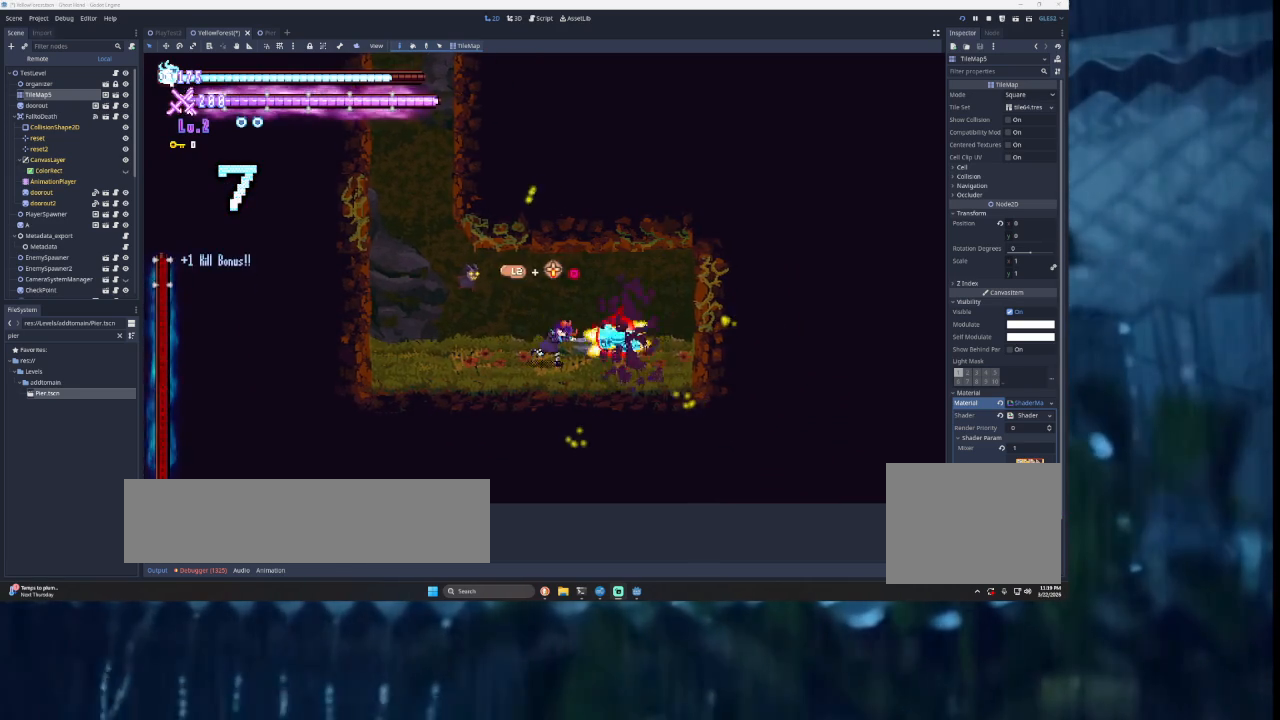
{"buttons": [], "left_stick": "center", "right_stick": "center", "events": [[67, "SQUARE", "up"]]}
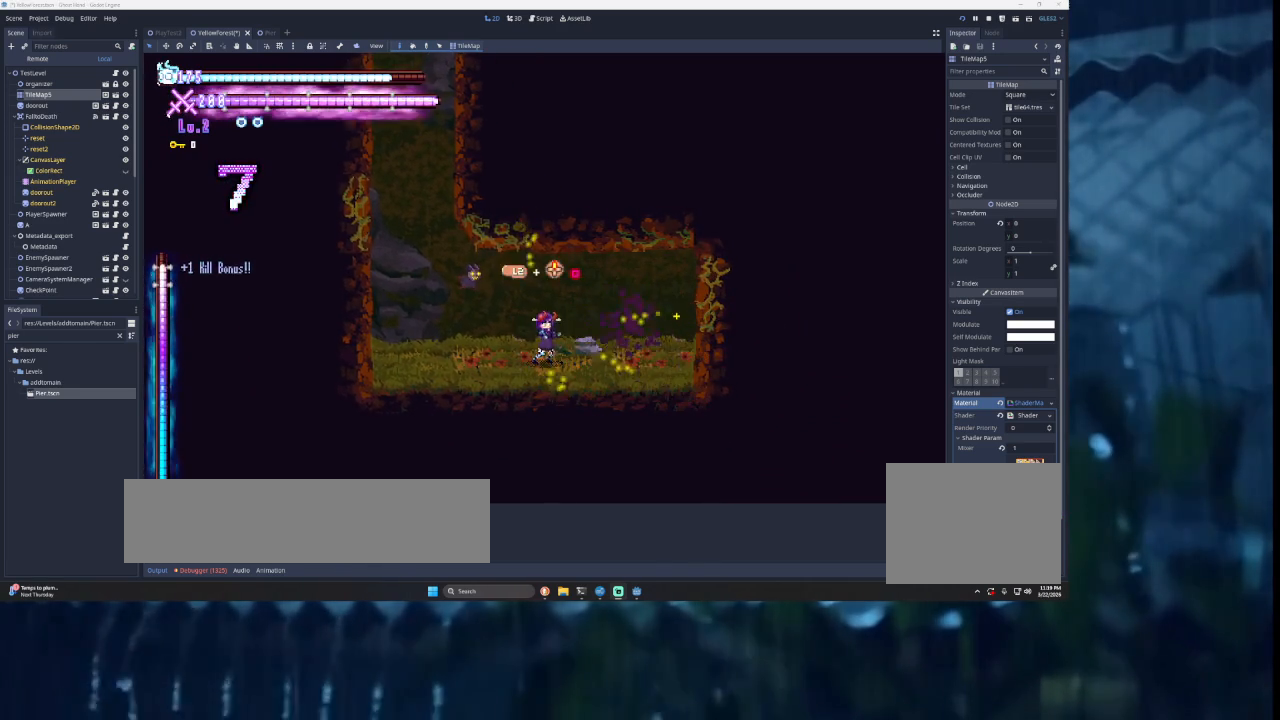
{"buttons": [], "left_stick": "right", "right_stick": "center", "events": [[100, "left_stick", "right"]]}
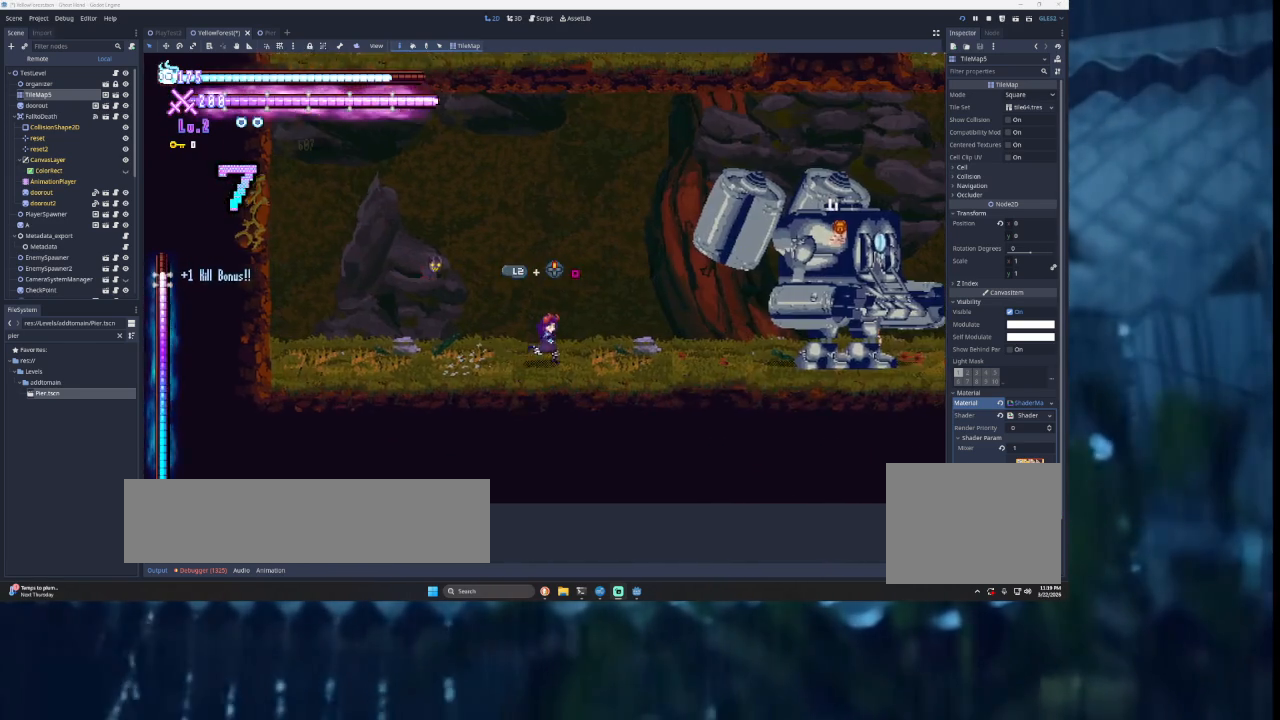
{"buttons": ["SQUARE", "TRIANGLE"], "left_stick": "left", "right_stick": "center", "events": [[267, "TRIANGLE", "down"], [333, "CROSS", "down"], [333, "SQUARE", "down"], [467, "CROSS", "up"], [500, "left_stick", "left"]]}
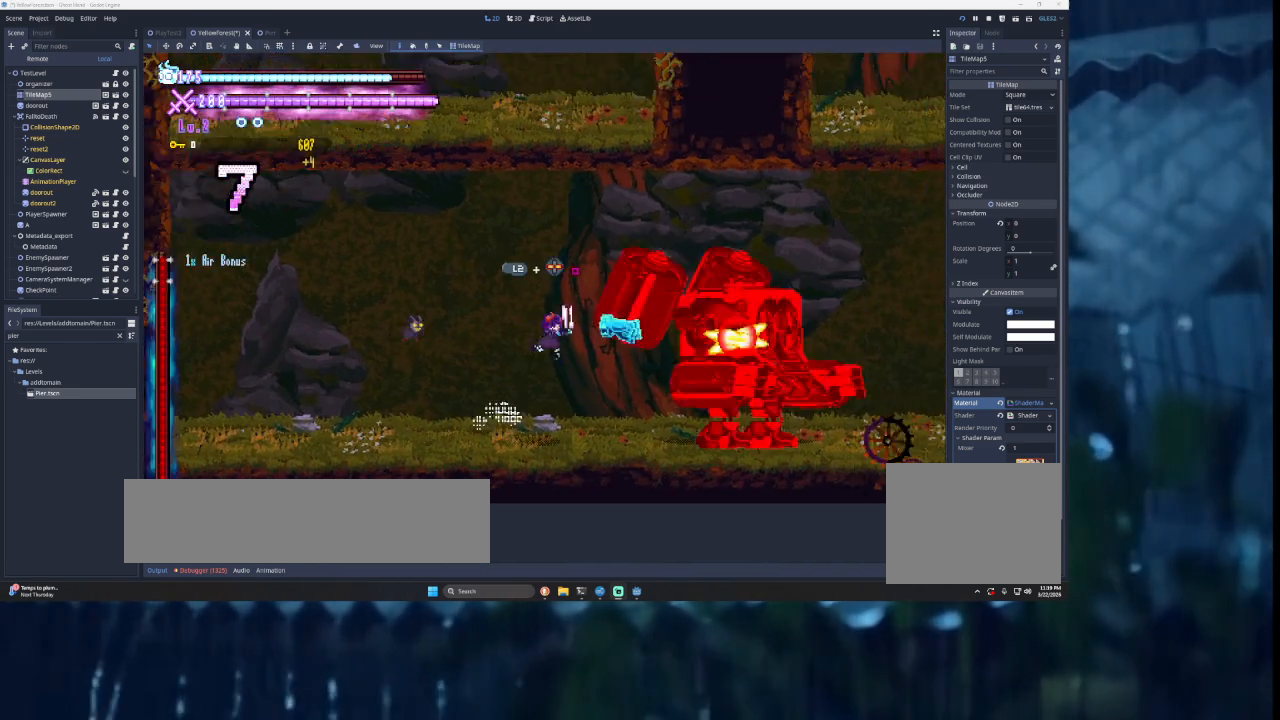
{"buttons": ["SQUARE", "TRIANGLE"], "left_stick": "left", "right_stick": "center", "events": [[67, "SQUARE", "up"], [100, "TRIANGLE", "up"], [167, "left_stick", "center"], [267, "left_stick", "right"], [300, "TRIANGLE", "down"], [367, "SQUARE", "down"], [467, "left_stick", "left"]]}
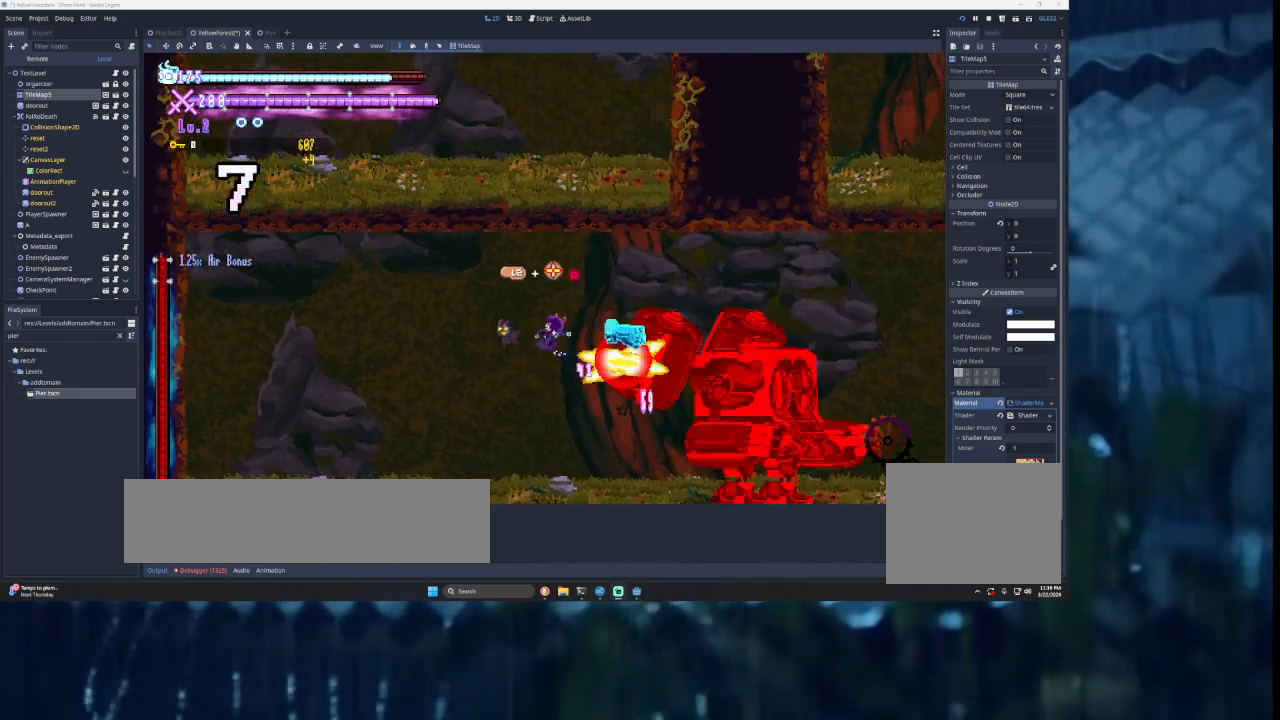
{"buttons": ["SQUARE"], "left_stick": "left", "right_stick": "center", "events": [[167, "SQUARE", "up"], [167, "left_stick", "center"], [200, "TRIANGLE", "up"], [233, "left_stick", "right"], [367, "SQUARE", "down"], [433, "left_stick", "left"]]}
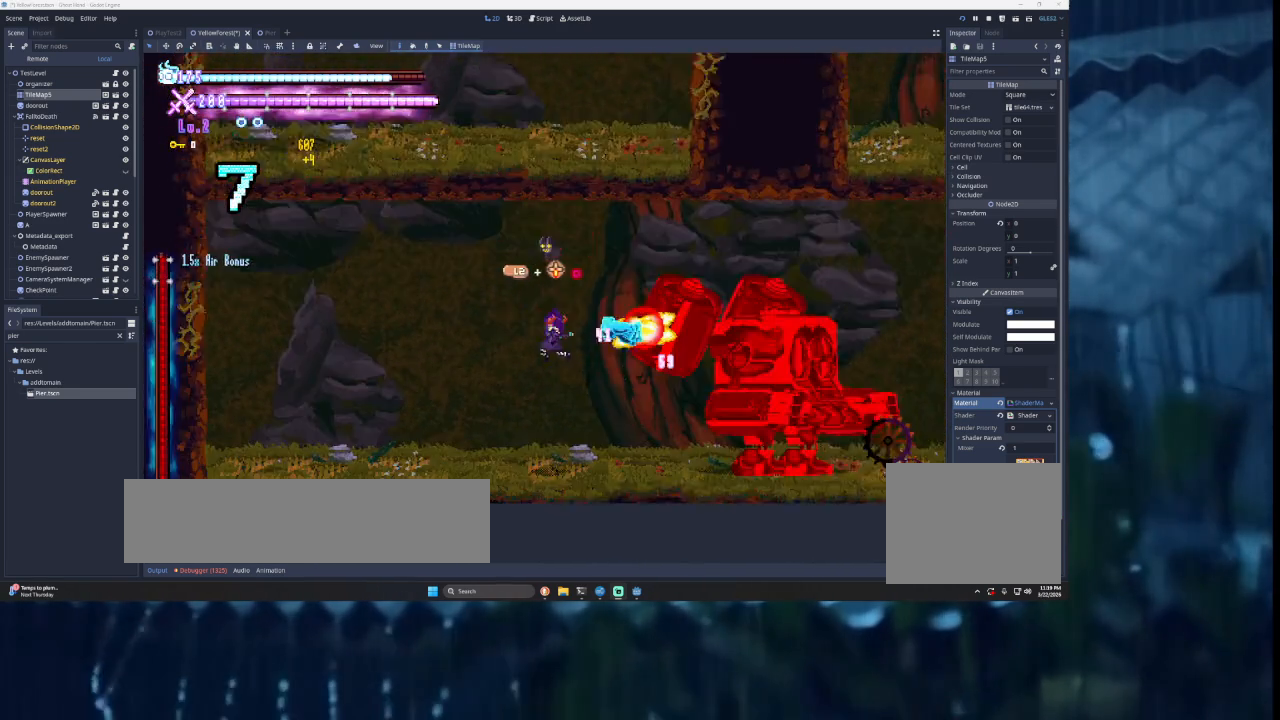
{"buttons": ["SQUARE", "TRIANGLE"], "left_stick": "left", "right_stick": "center", "events": [[100, "SQUARE", "up"], [167, "left_stick", "center"], [233, "left_stick", "right"], [333, "TRIANGLE", "down"], [400, "SQUARE", "down"], [433, "left_stick", "center"], [500, "left_stick", "left"]]}